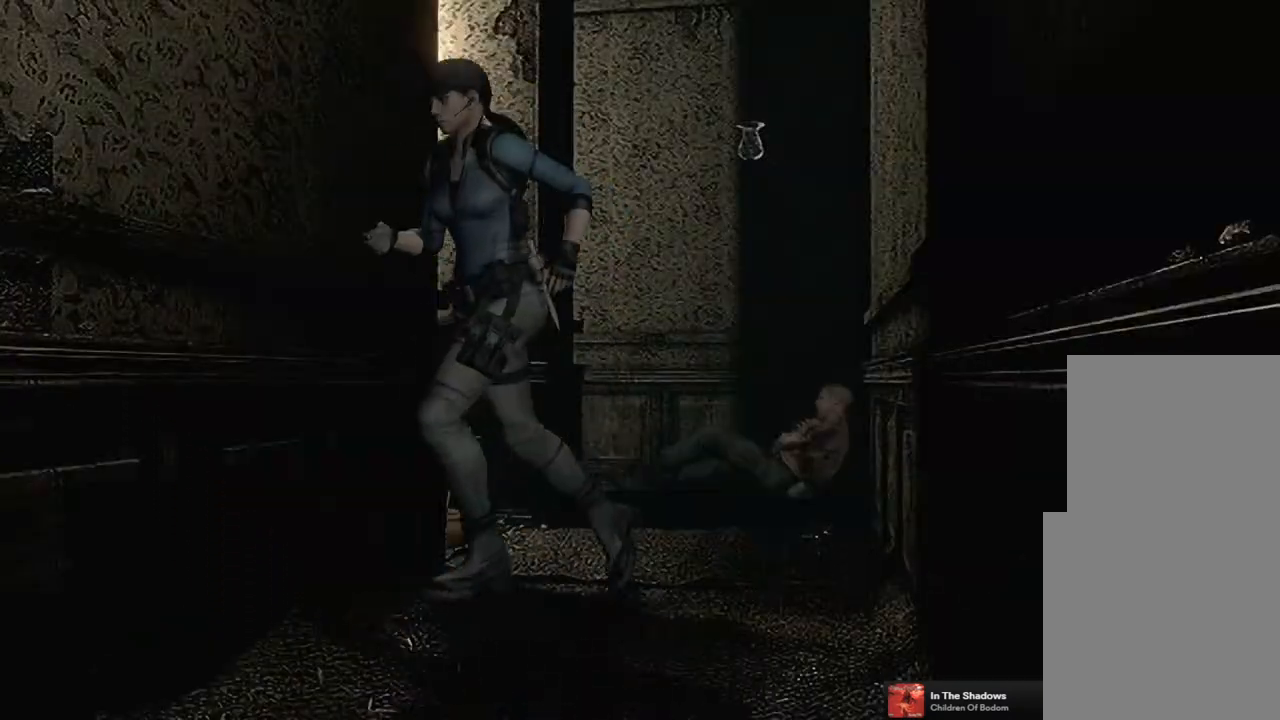
Gameplay with a controller (PlayStation layout); each line is a JSON object with the inputs held at the frame after it. "events" lists button and stick changes between this image and that frame as [ms after this image, input, new state], when the widget could be followed in between.
{"buttons": [], "left_stick": "down", "right_stick": "center", "events": [[367, "left_stick", "down"]]}
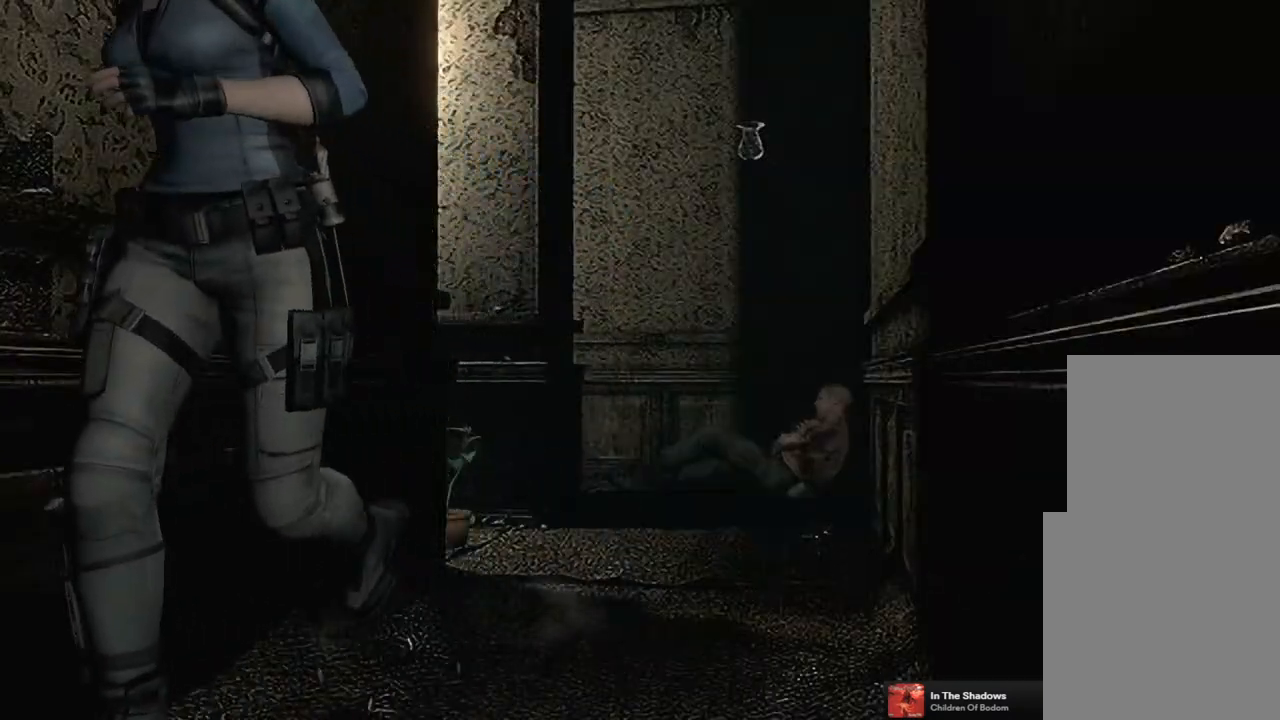
{"buttons": ["CROSS"], "left_stick": "down", "right_stick": "center", "events": [[267, "CROSS", "down"]]}
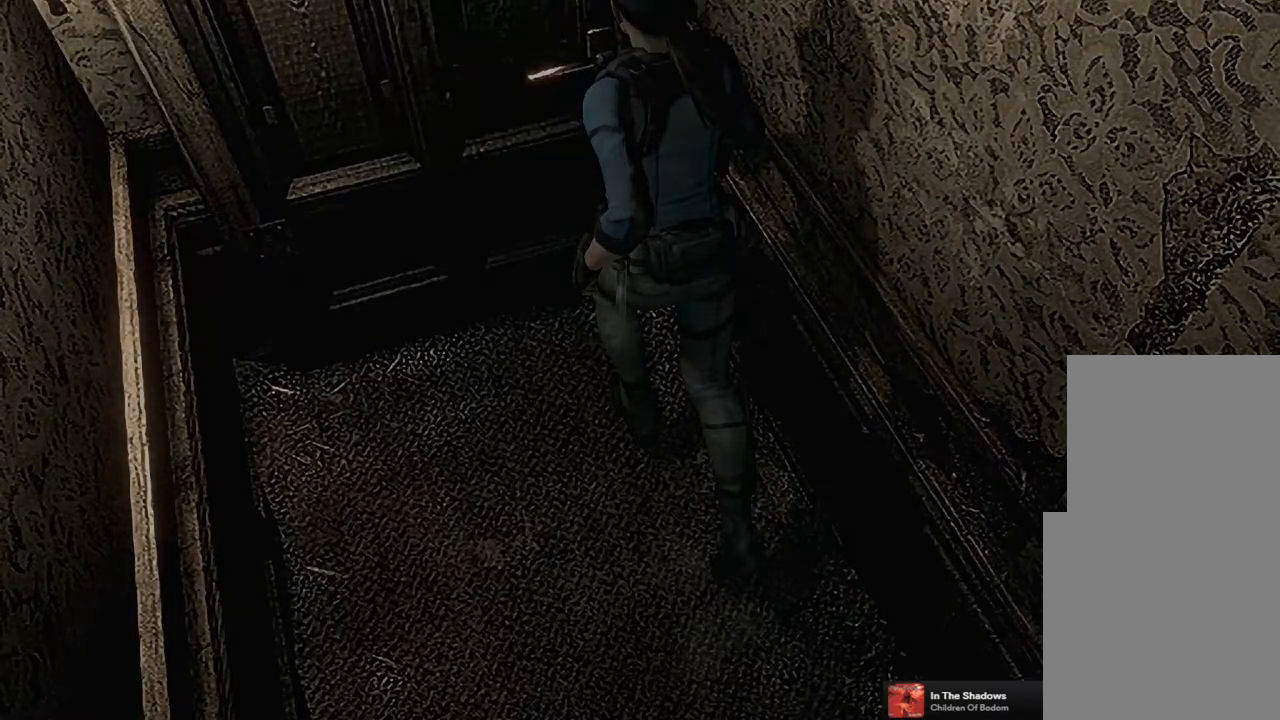
{"buttons": [], "left_stick": "center", "right_stick": "center", "events": [[83, "CROSS", "up"], [167, "left_stick", "center"]]}
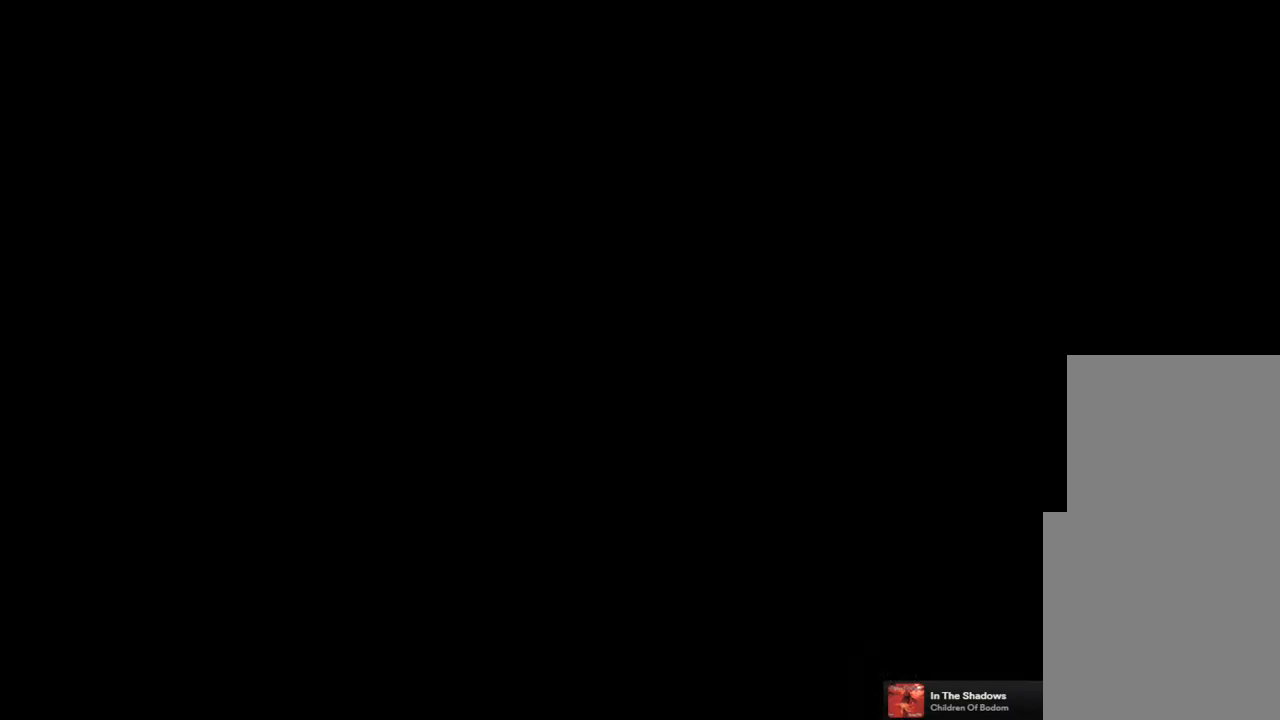
{"buttons": [], "left_stick": "center", "right_stick": "center", "events": []}
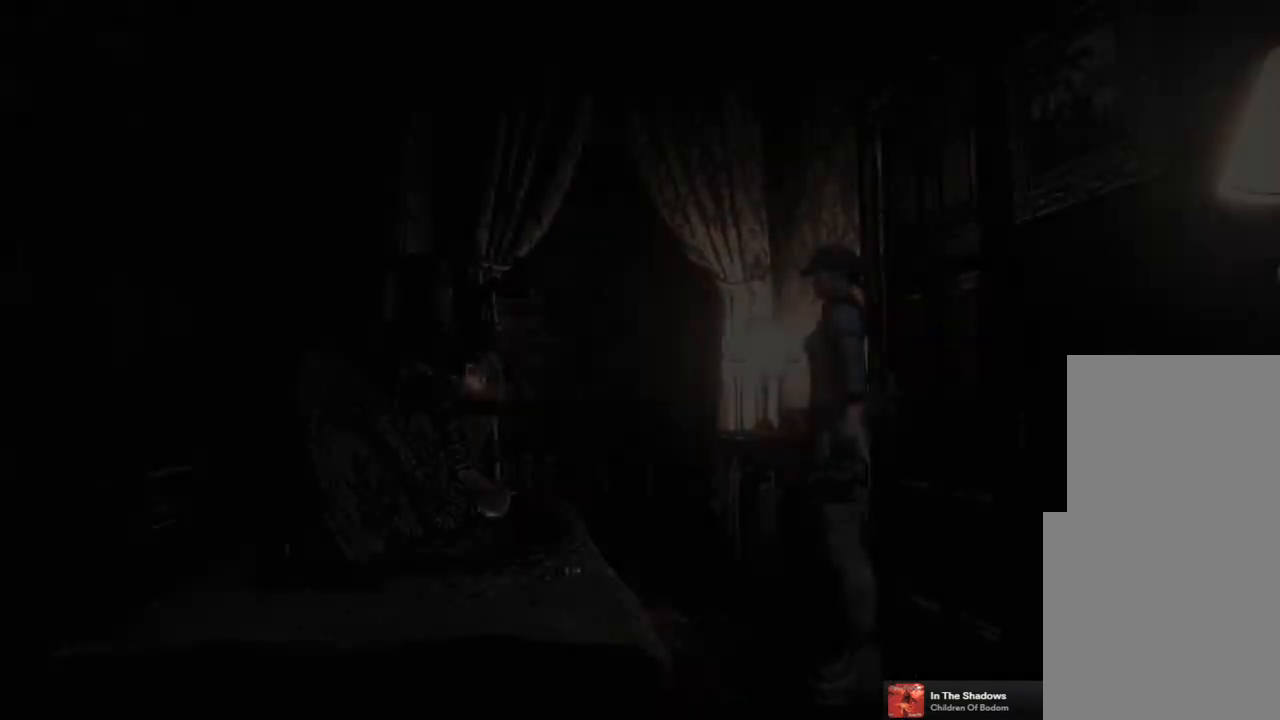
{"buttons": [], "left_stick": "down", "right_stick": "center", "events": [[267, "left_stick", "down-left"], [383, "left_stick", "down"]]}
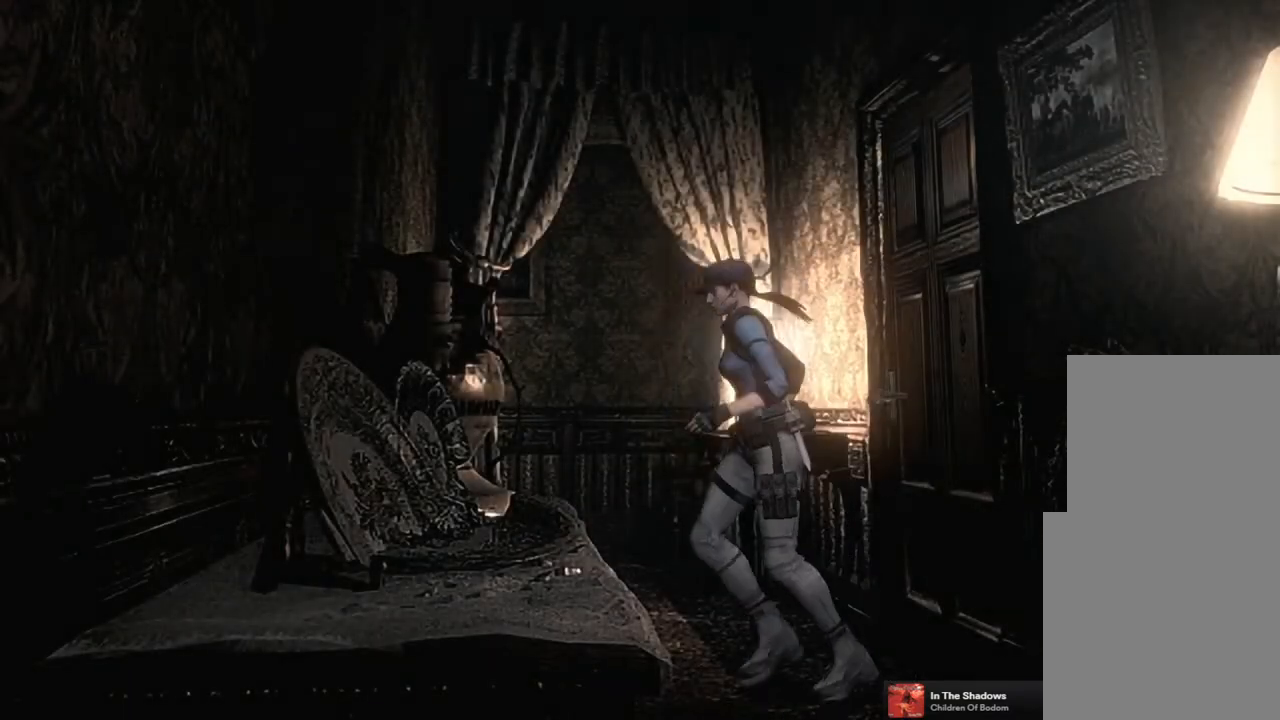
{"buttons": [], "left_stick": "down-right", "right_stick": "center", "events": [[267, "left_stick", "down-right"]]}
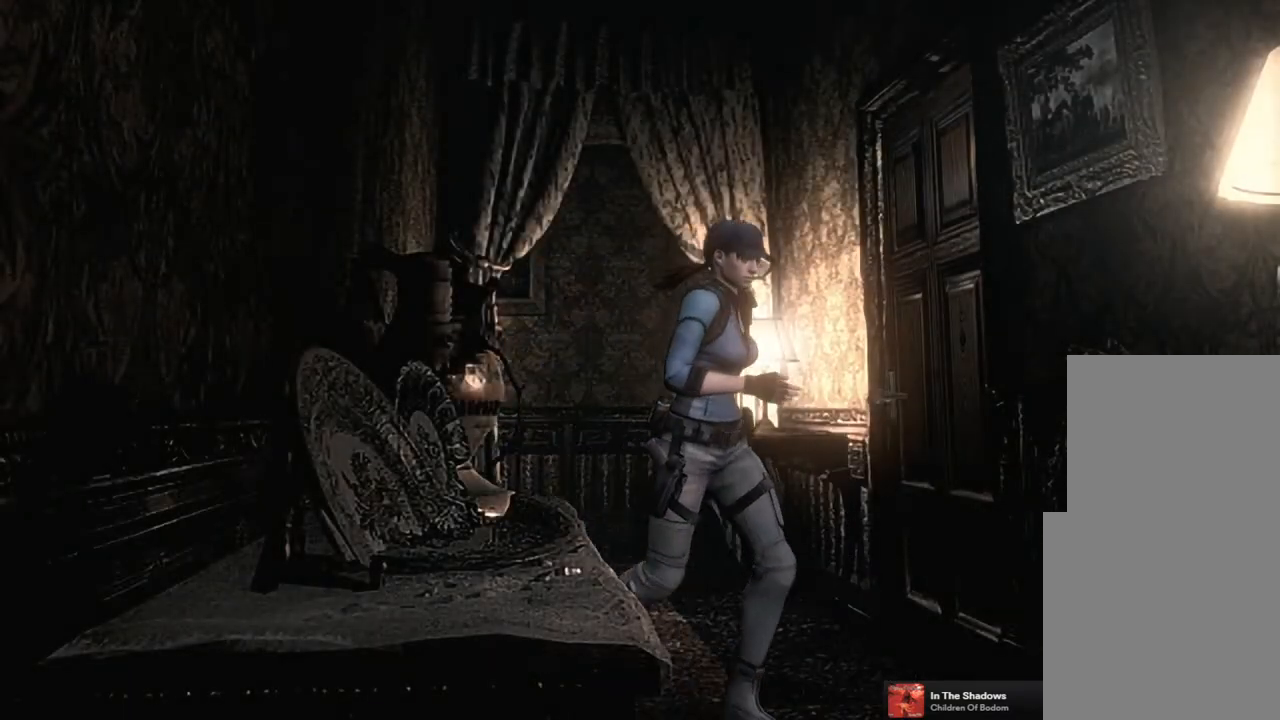
{"buttons": [], "left_stick": "down", "right_stick": "center", "events": [[433, "left_stick", "down"]]}
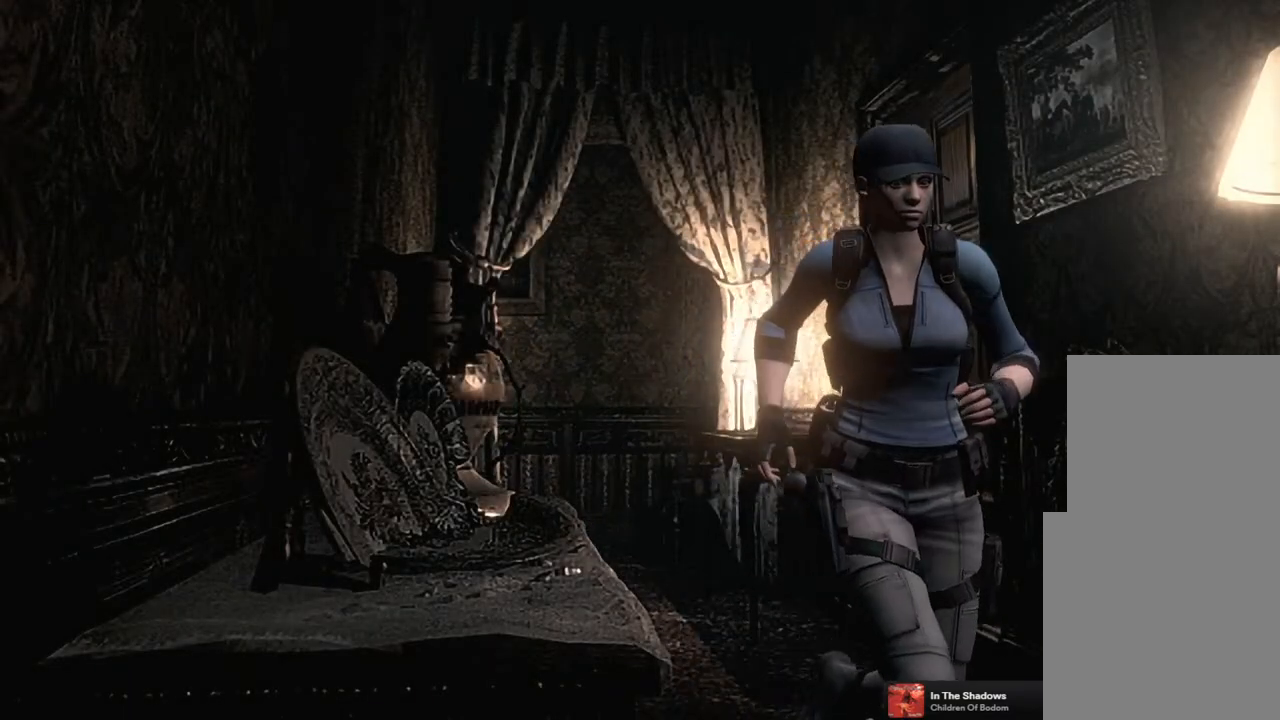
{"buttons": [], "left_stick": "down", "right_stick": "center", "events": []}
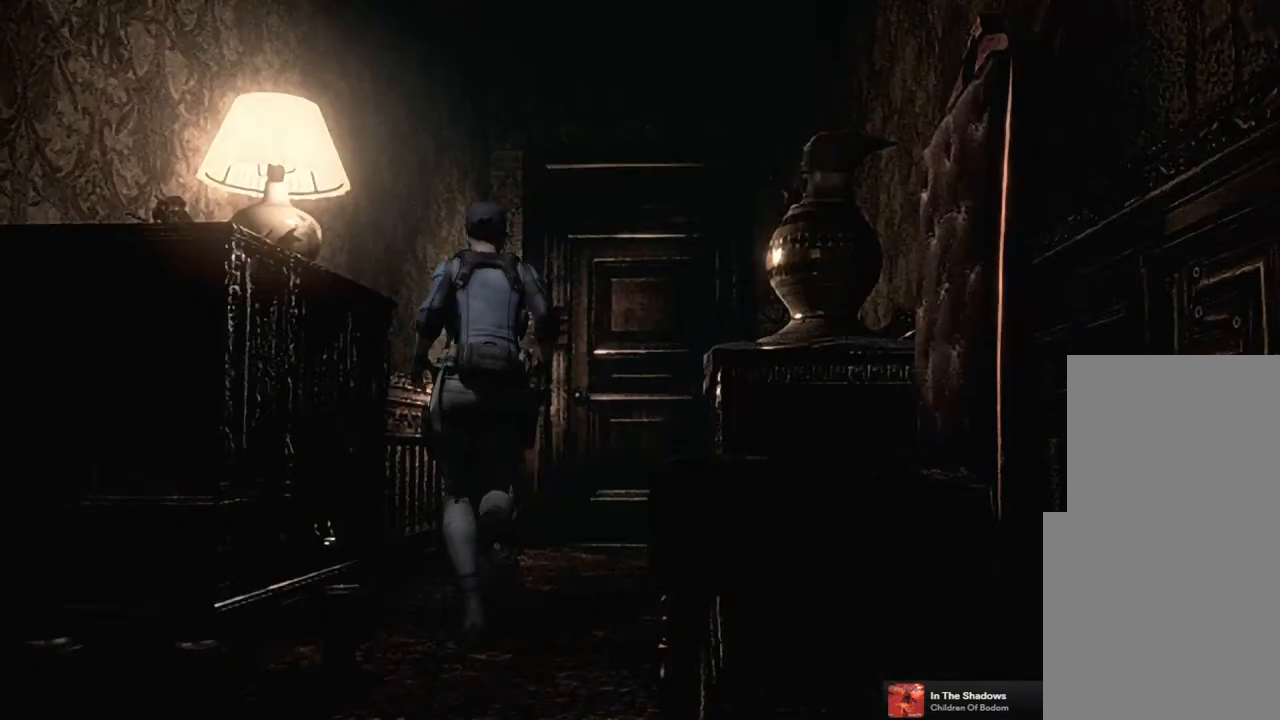
{"buttons": ["CROSS"], "left_stick": "up", "right_stick": "center", "events": [[200, "left_stick", "up-right"], [467, "CROSS", "down"], [467, "left_stick", "up"]]}
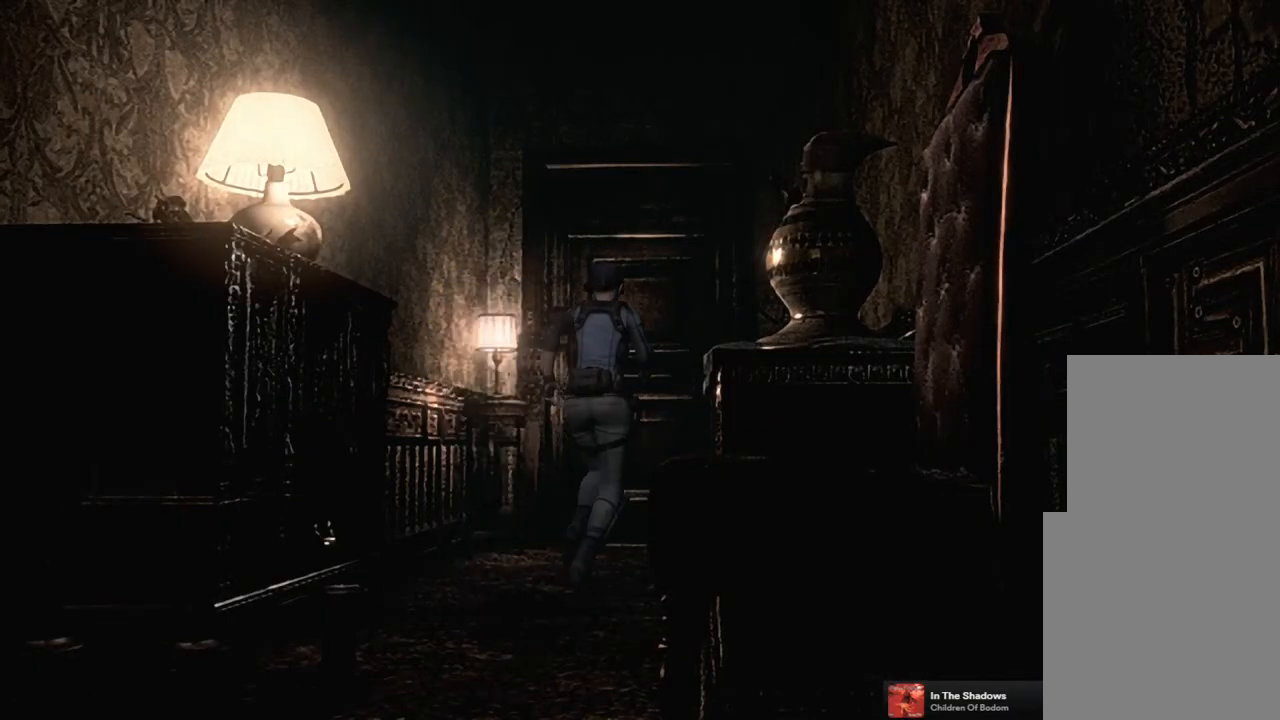
{"buttons": ["CROSS"], "left_stick": "up", "right_stick": "center", "events": []}
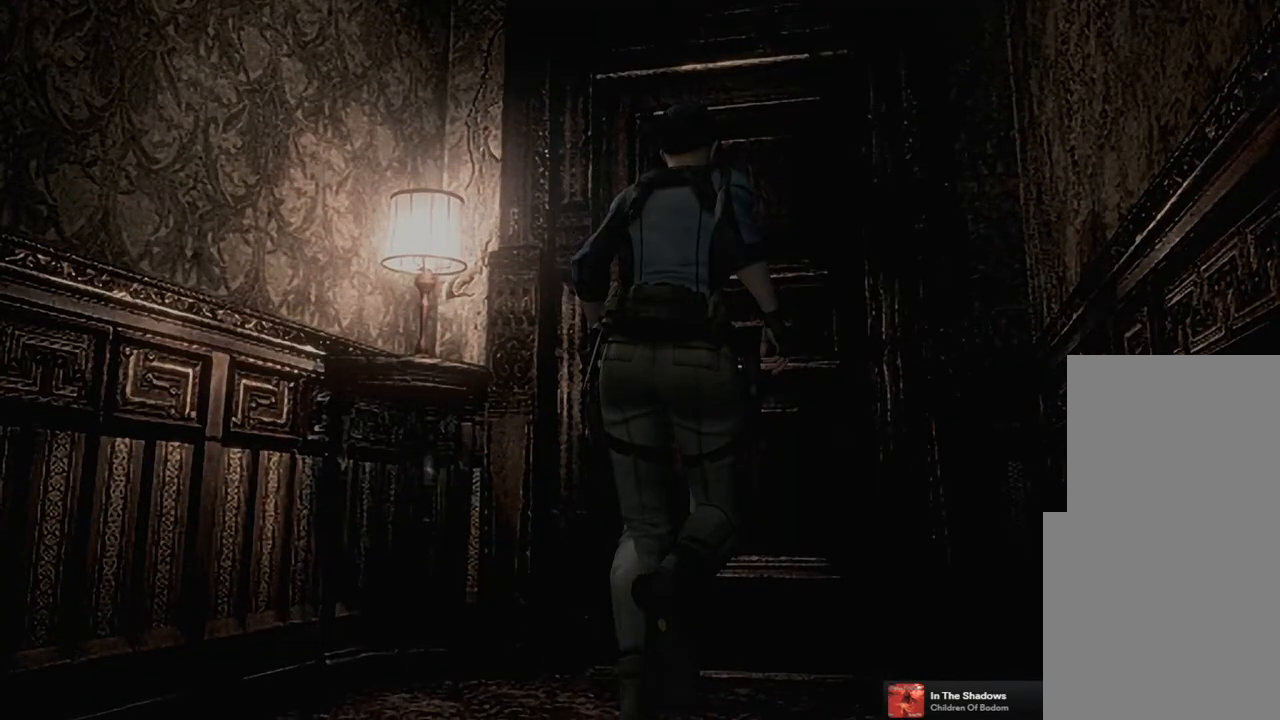
{"buttons": [], "left_stick": "center", "right_stick": "center", "events": [[183, "CROSS", "up"], [300, "CROSS", "down"], [317, "left_stick", "center"], [383, "CROSS", "up"]]}
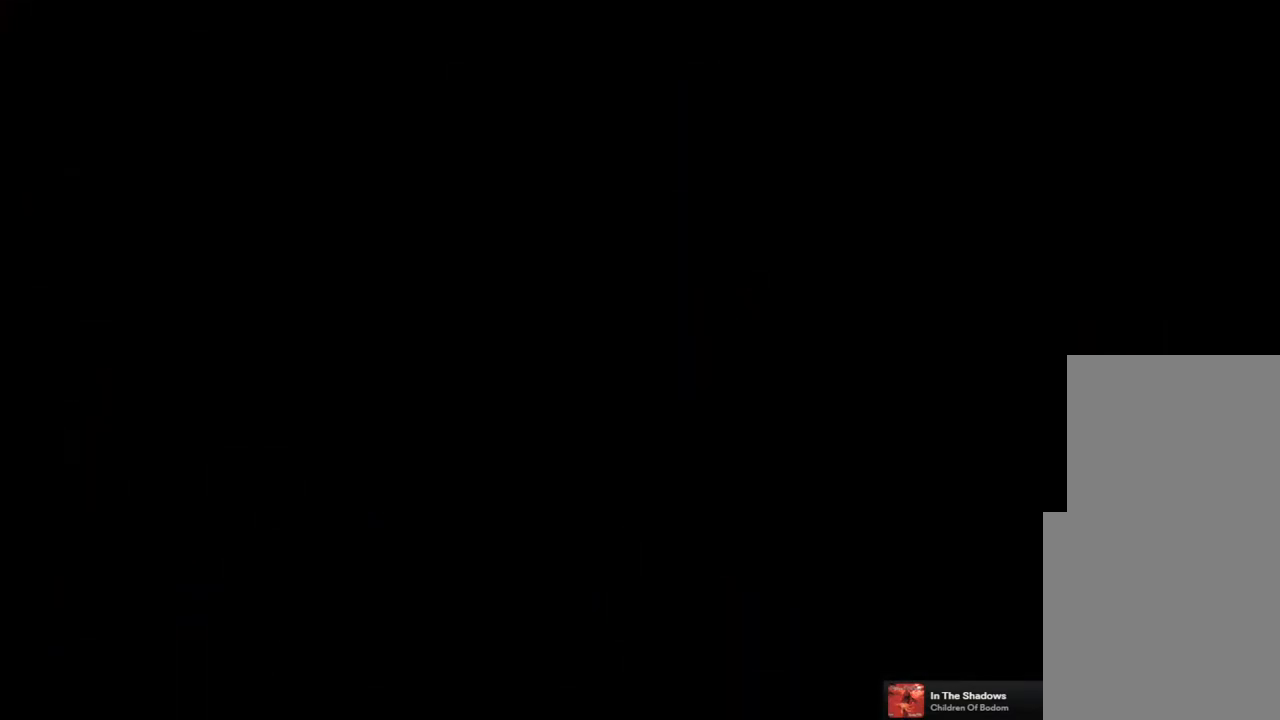
{"buttons": [], "left_stick": "center", "right_stick": "center", "events": []}
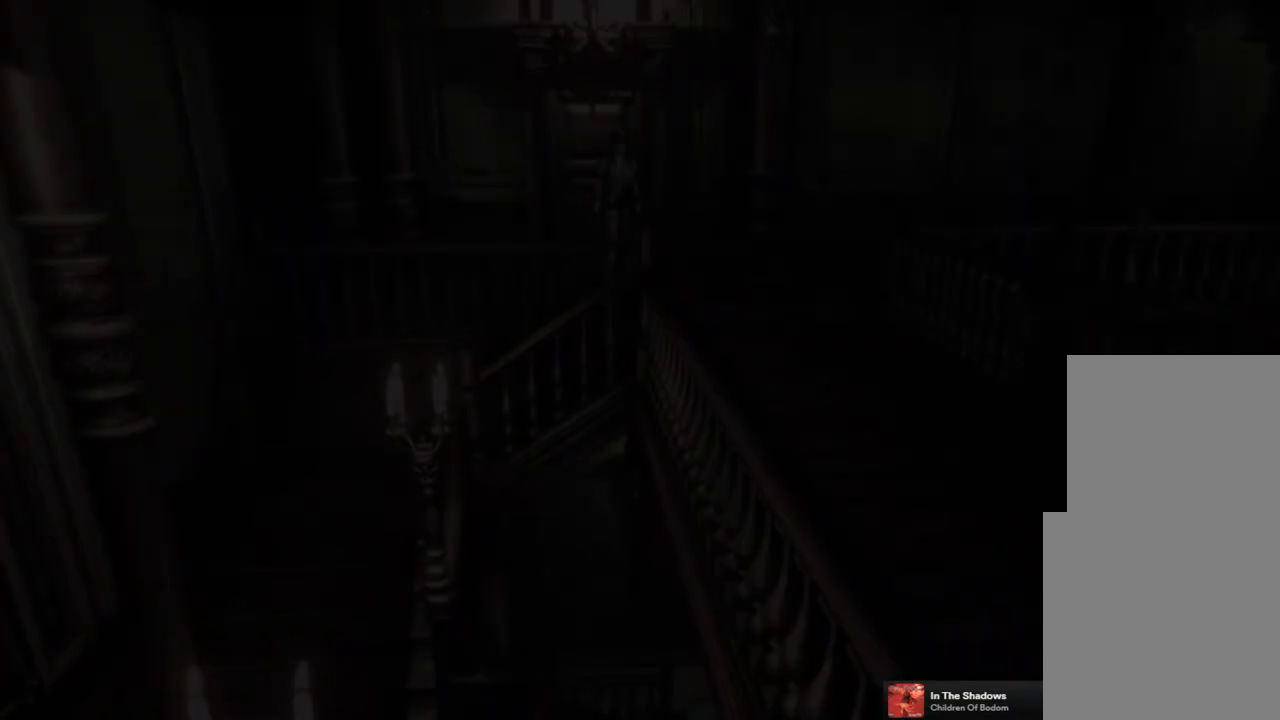
{"buttons": ["SQUARE", "DPAD_UP"], "left_stick": "center", "right_stick": "center", "events": [[383, "DPAD_UP", "down"], [433, "SQUARE", "down"]]}
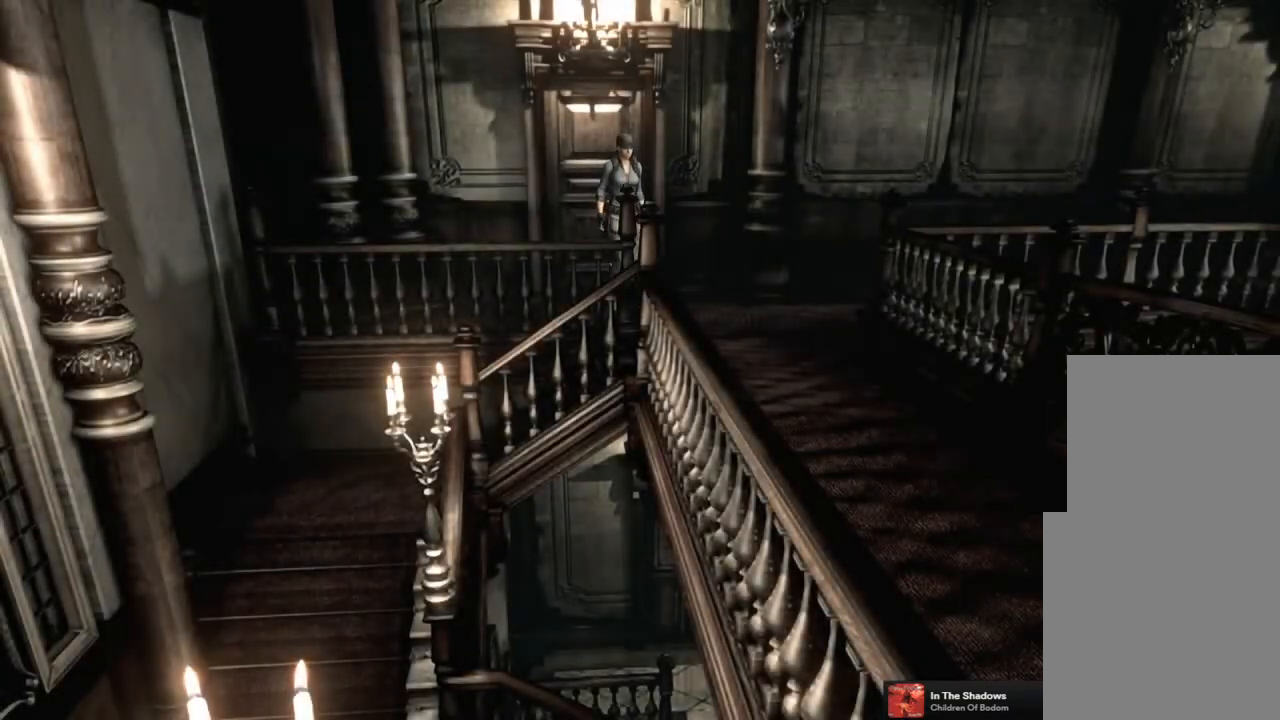
{"buttons": ["SQUARE", "DPAD_UP", "DPAD_RIGHT"], "left_stick": "center", "right_stick": "center", "events": [[333, "DPAD_RIGHT", "down"]]}
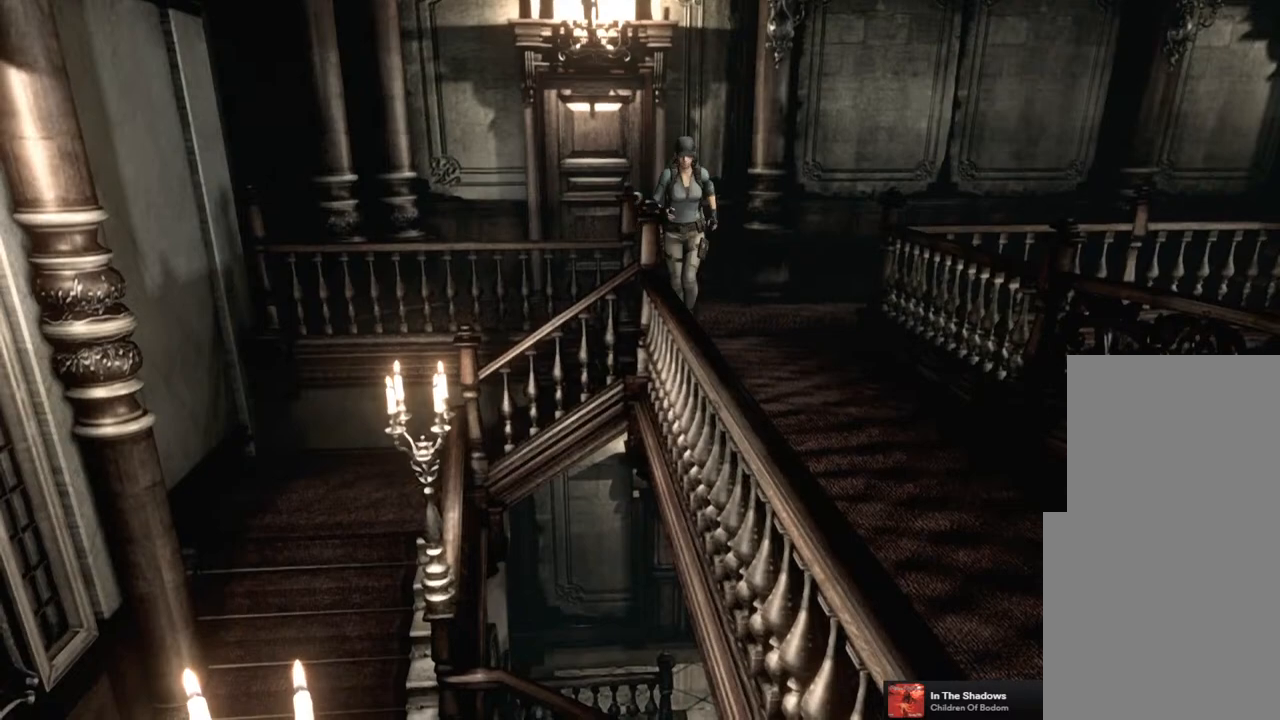
{"buttons": ["DPAD_UP"], "left_stick": "center", "right_stick": "center", "events": [[233, "DPAD_RIGHT", "up"], [267, "SQUARE", "up"], [383, "CIRCLE", "down"], [483, "CIRCLE", "up"]]}
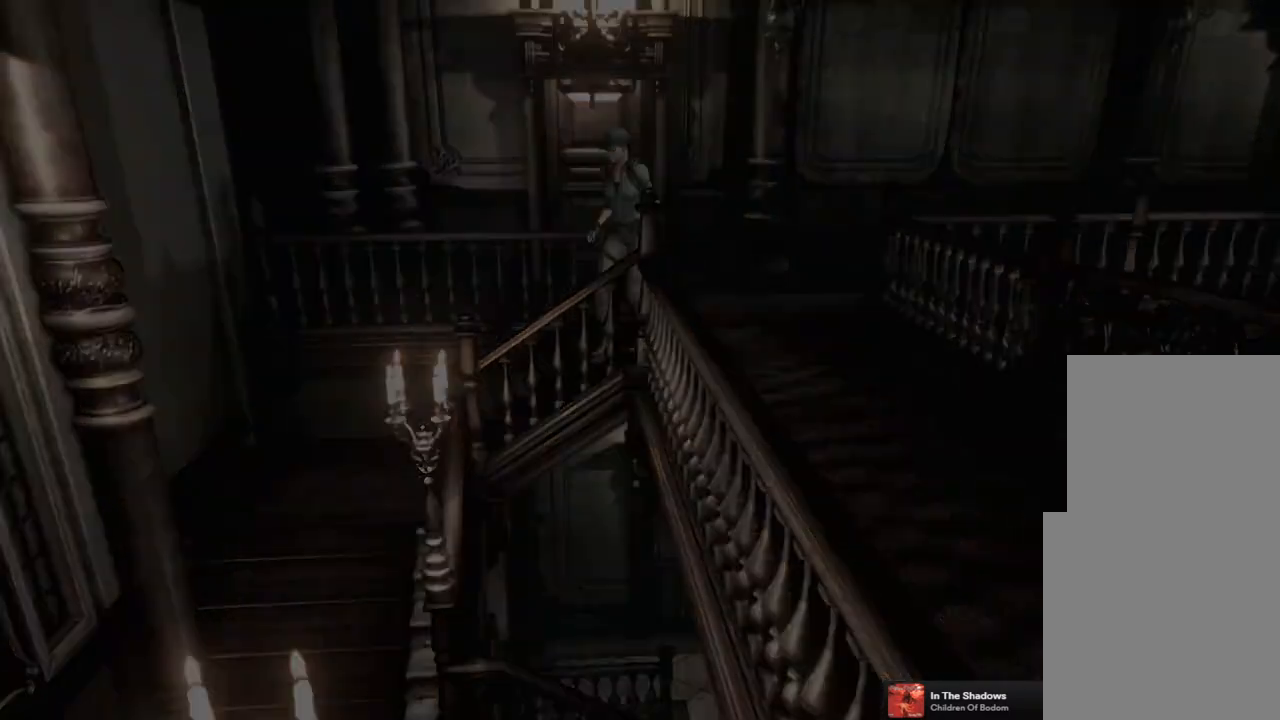
{"buttons": [], "left_stick": "center", "right_stick": "center", "events": [[250, "DPAD_UP", "up"], [367, "CIRCLE", "down"], [483, "CIRCLE", "up"]]}
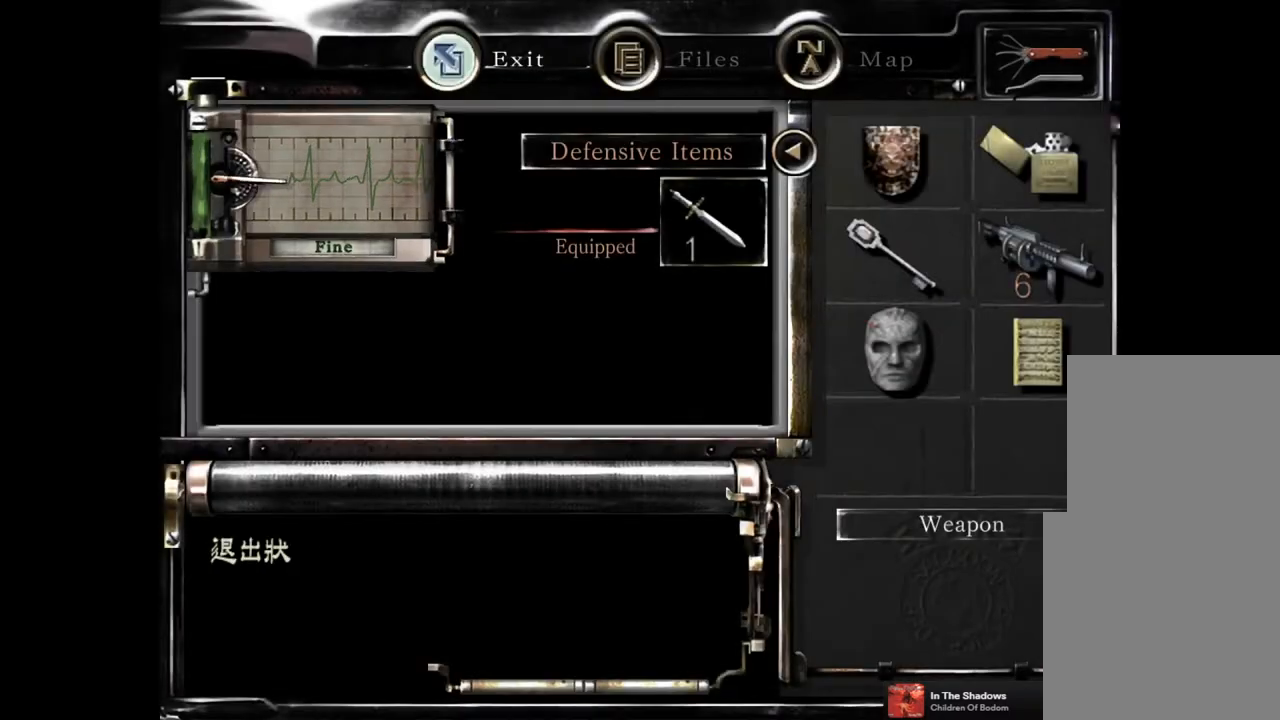
{"buttons": ["DPAD_UP"], "left_stick": "center", "right_stick": "center", "events": [[50, "CIRCLE", "down"], [150, "CIRCLE", "up"], [417, "DPAD_UP", "down"]]}
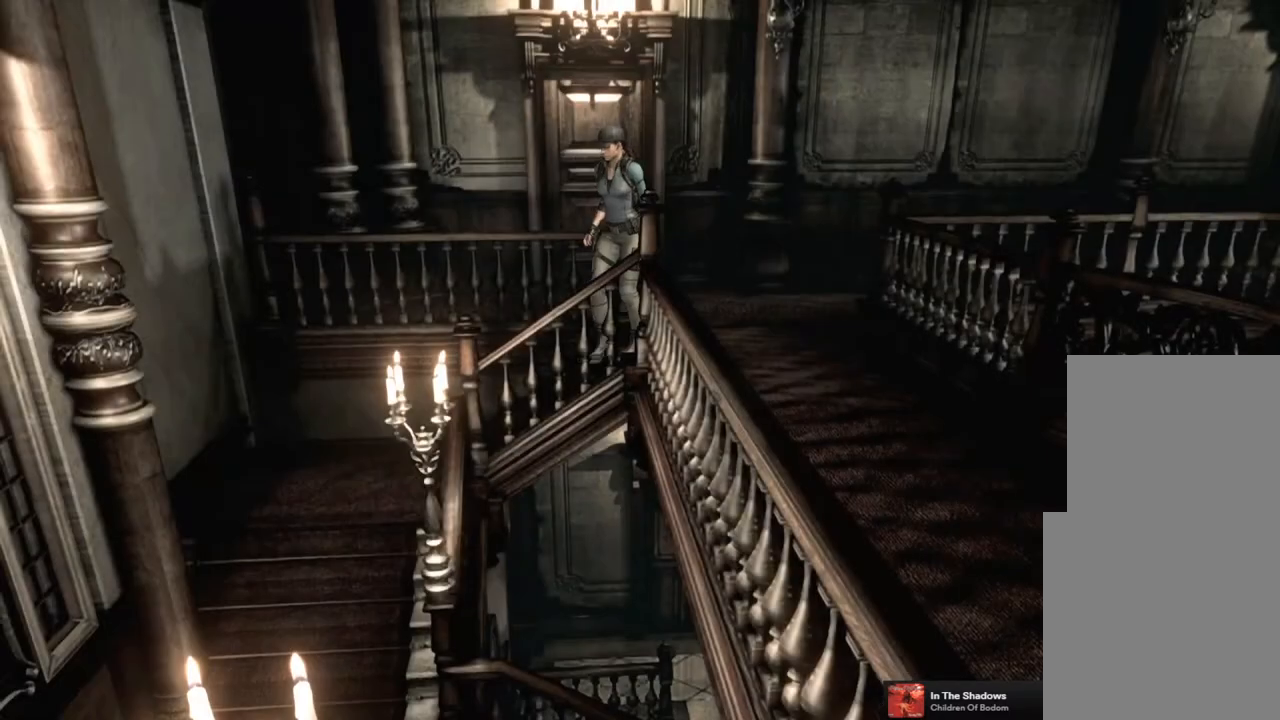
{"buttons": ["DPAD_UP"], "left_stick": "center", "right_stick": "right", "events": [[150, "right_stick", "down"], [300, "right_stick", "up"], [400, "right_stick", "down"], [467, "right_stick", "right"]]}
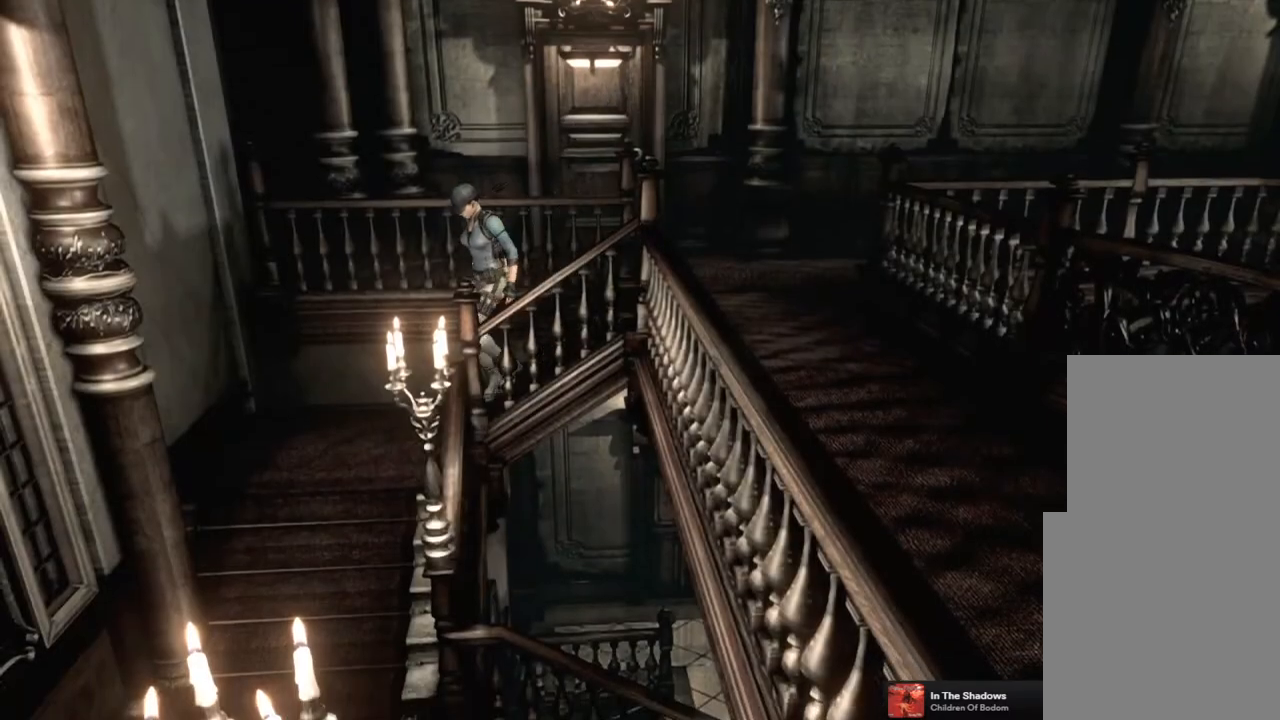
{"buttons": ["SQUARE", "DPAD_UP"], "left_stick": "center", "right_stick": "center", "events": [[50, "DPAD_LEFT", "down"], [50, "right_stick", "center"], [133, "SQUARE", "down"], [317, "DPAD_LEFT", "up"]]}
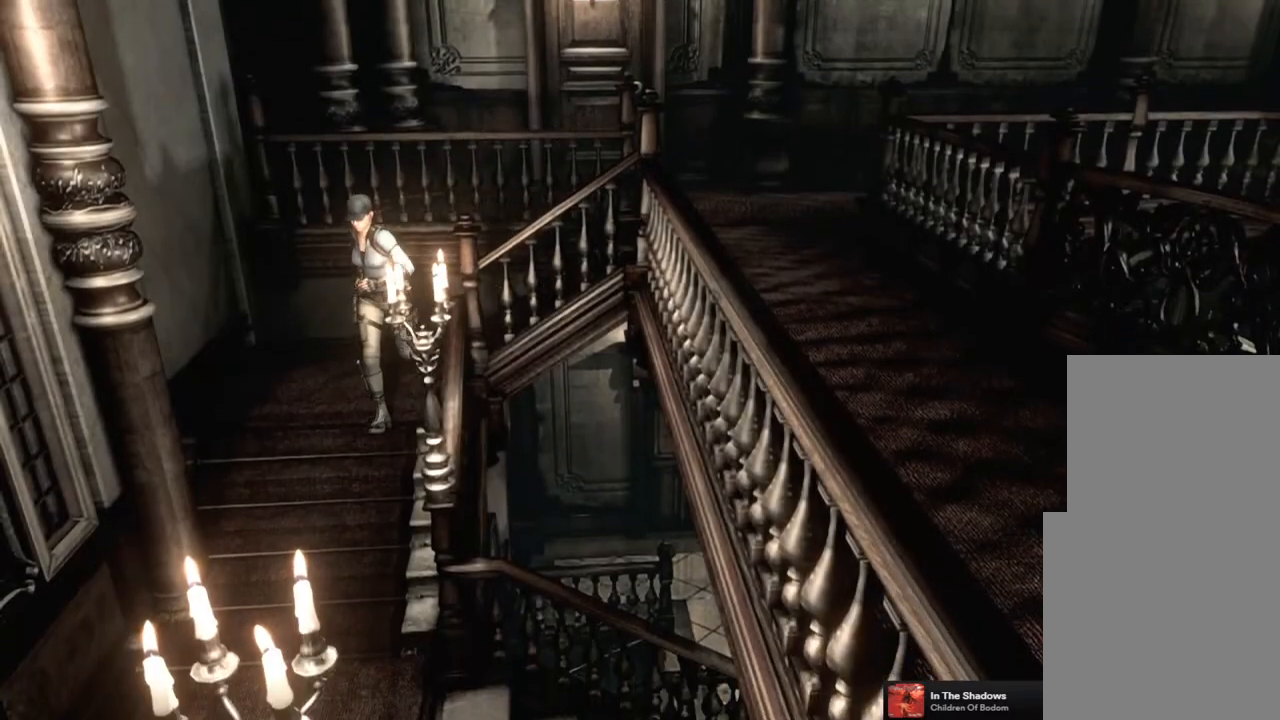
{"buttons": ["DPAD_UP"], "left_stick": "center", "right_stick": "up", "events": [[117, "SQUARE", "up"], [150, "DPAD_LEFT", "down"], [217, "right_stick", "down-right"], [300, "DPAD_LEFT", "up"], [367, "right_stick", "down-left"], [433, "right_stick", "down-right"], [500, "right_stick", "up"]]}
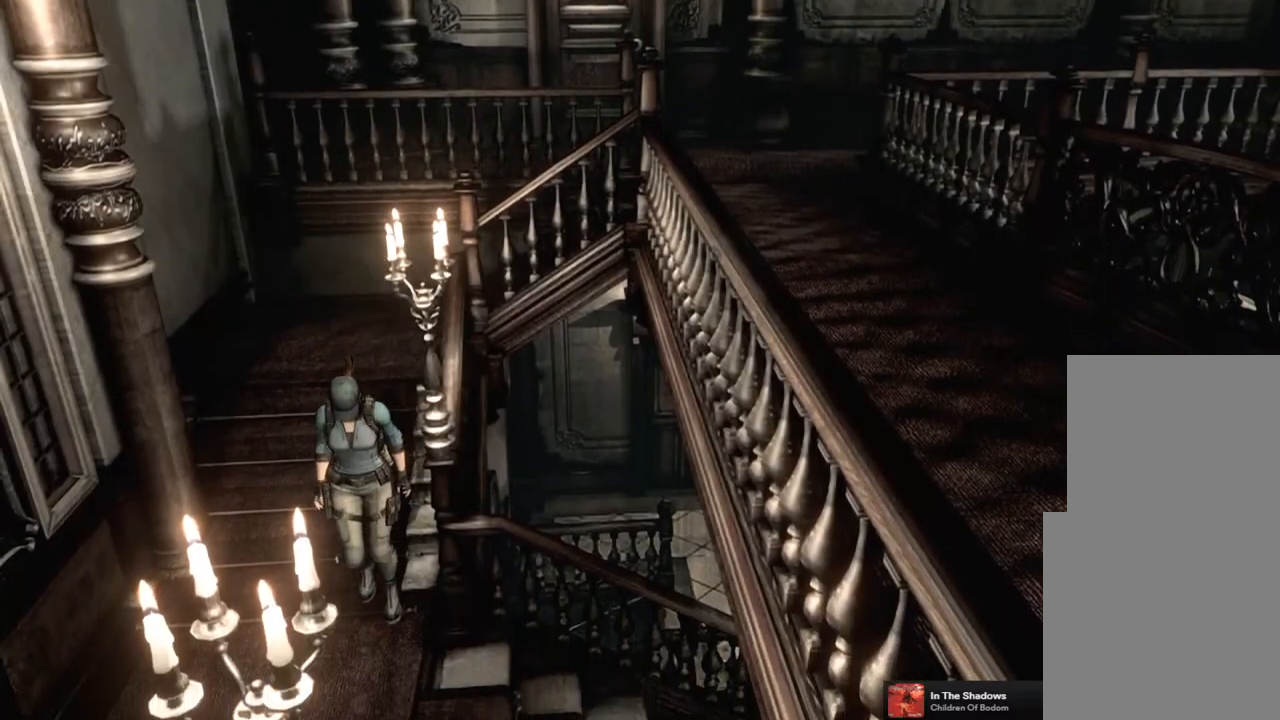
{"buttons": ["SQUARE", "DPAD_UP", "DPAD_LEFT"], "left_stick": "center", "right_stick": "center", "events": [[50, "right_stick", "center"], [133, "DPAD_LEFT", "down"], [150, "SQUARE", "down"]]}
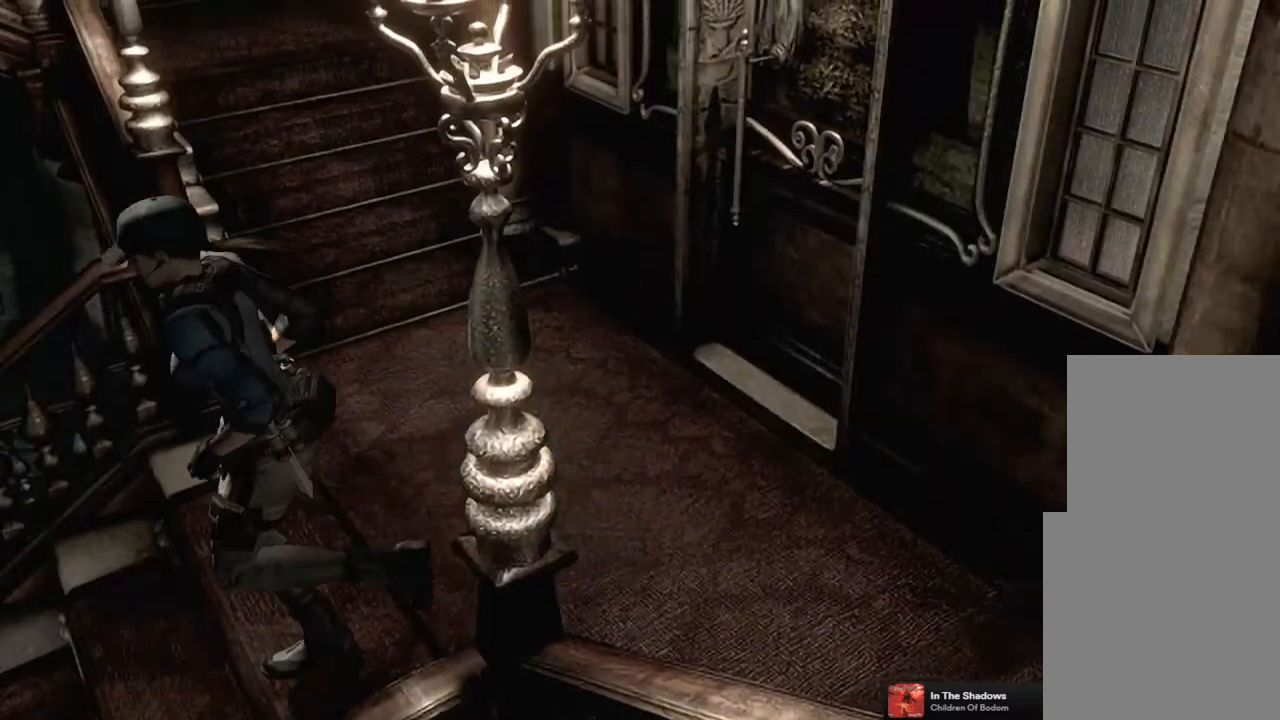
{"buttons": ["DPAD_UP"], "left_stick": "center", "right_stick": "up", "events": [[17, "DPAD_LEFT", "up"], [67, "SQUARE", "up"], [183, "right_stick", "down-right"], [267, "right_stick", "up-right"], [333, "right_stick", "left"], [383, "right_stick", "down"], [450, "right_stick", "right"], [500, "right_stick", "up"]]}
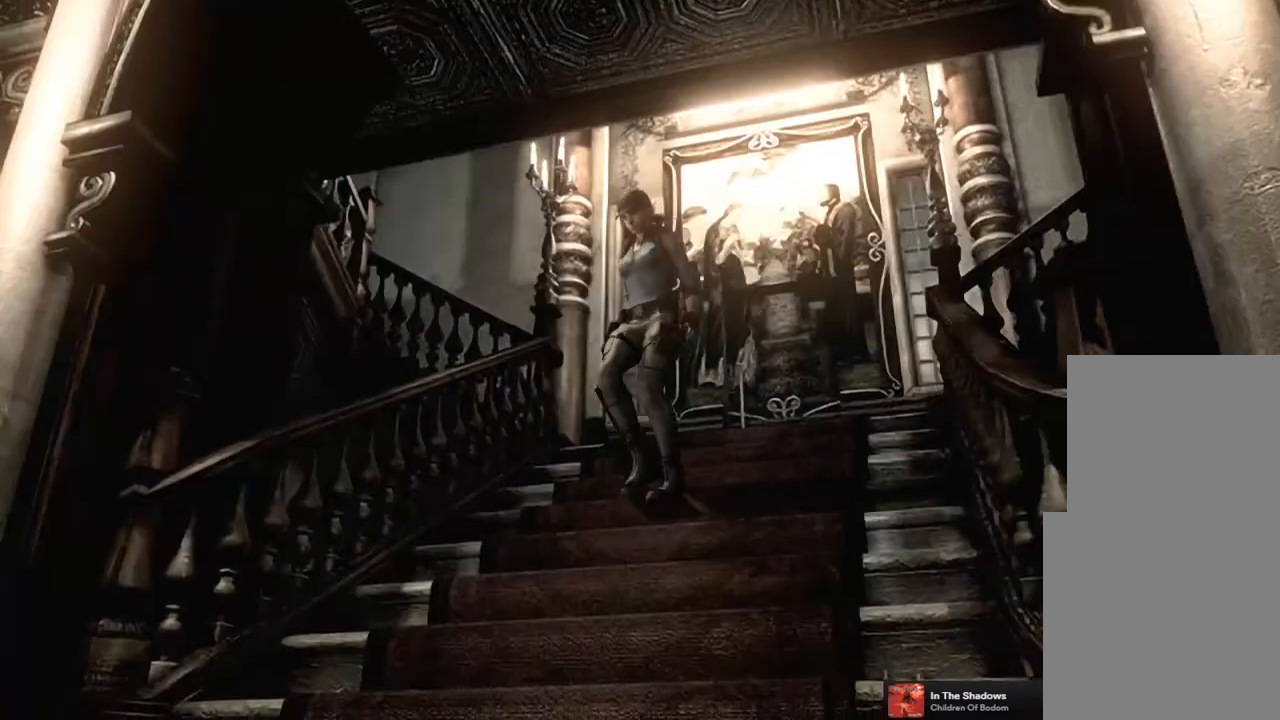
{"buttons": ["DPAD_UP"], "left_stick": "center", "right_stick": "down-left", "events": [[83, "right_stick", "down"], [133, "right_stick", "right"], [200, "right_stick", "up"], [217, "DPAD_LEFT", "down"], [267, "right_stick", "down"], [317, "DPAD_LEFT", "up"], [367, "right_stick", "right"], [417, "right_stick", "up-left"], [467, "right_stick", "down-left"]]}
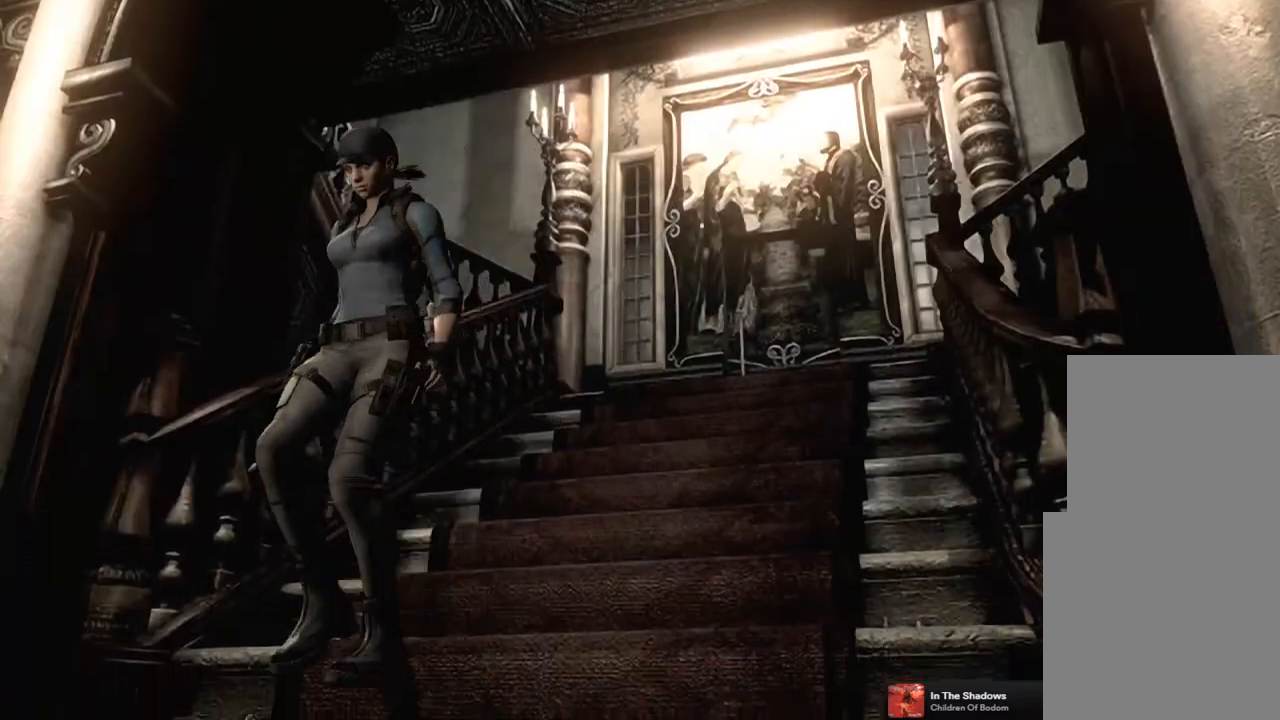
{"buttons": ["SQUARE", "DPAD_UP", "DPAD_RIGHT"], "left_stick": "center", "right_stick": "center", "events": [[33, "right_stick", "down-right"], [117, "right_stick", "center"], [183, "SQUARE", "down"], [367, "DPAD_RIGHT", "down"]]}
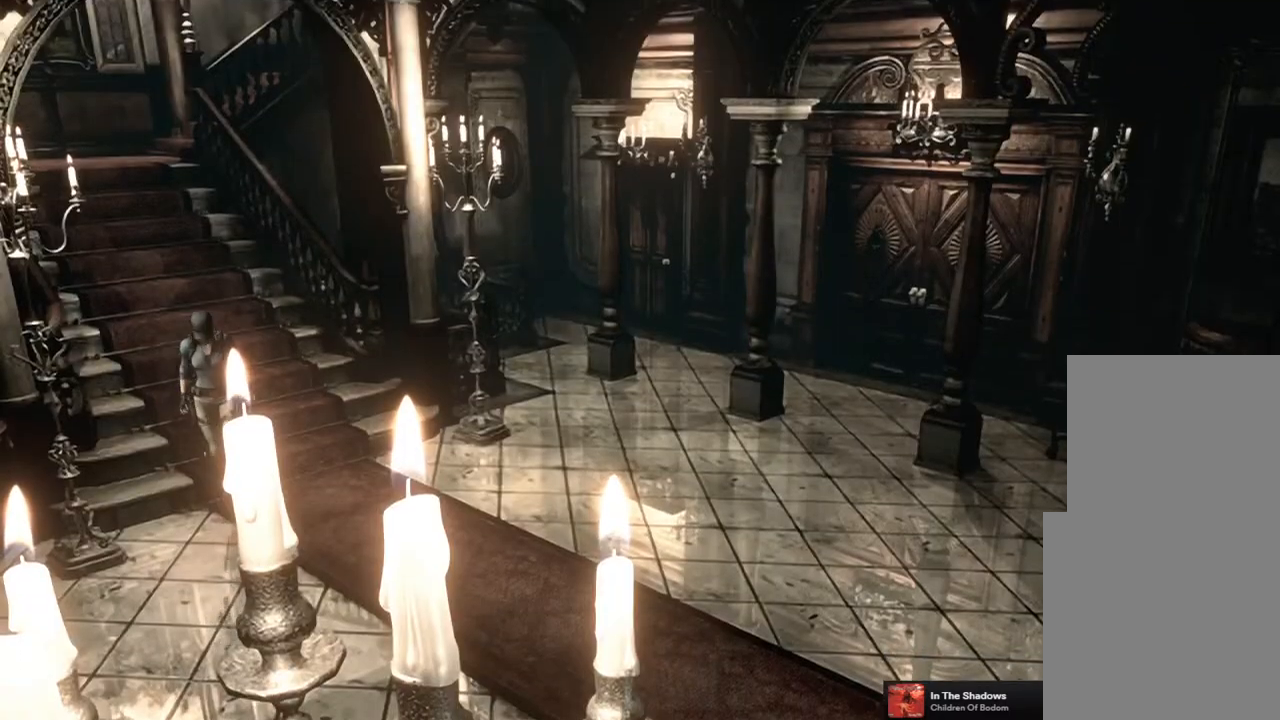
{"buttons": ["SQUARE", "DPAD_UP", "DPAD_RIGHT"], "left_stick": "center", "right_stick": "center", "events": [[150, "DPAD_RIGHT", "up"], [483, "DPAD_RIGHT", "down"]]}
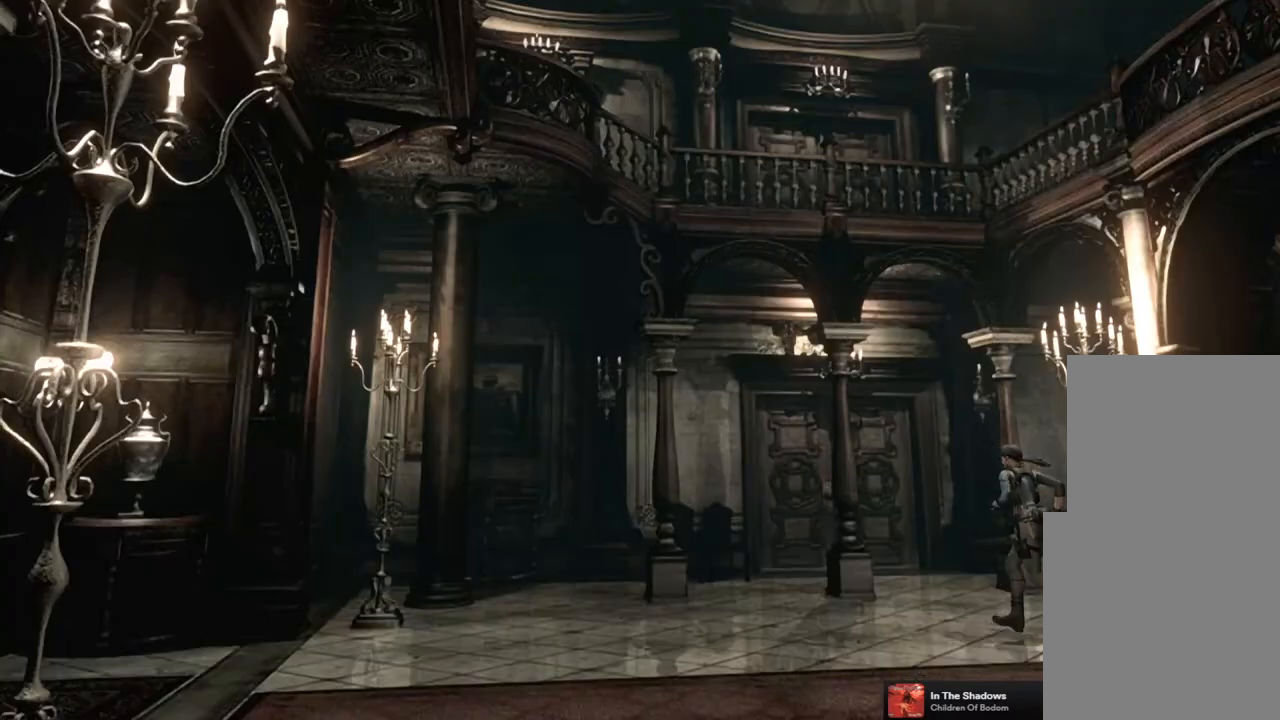
{"buttons": ["SQUARE", "DPAD_UP", "DPAD_RIGHT"], "left_stick": "center", "right_stick": "center", "events": [[100, "DPAD_RIGHT", "up"], [500, "DPAD_RIGHT", "down"]]}
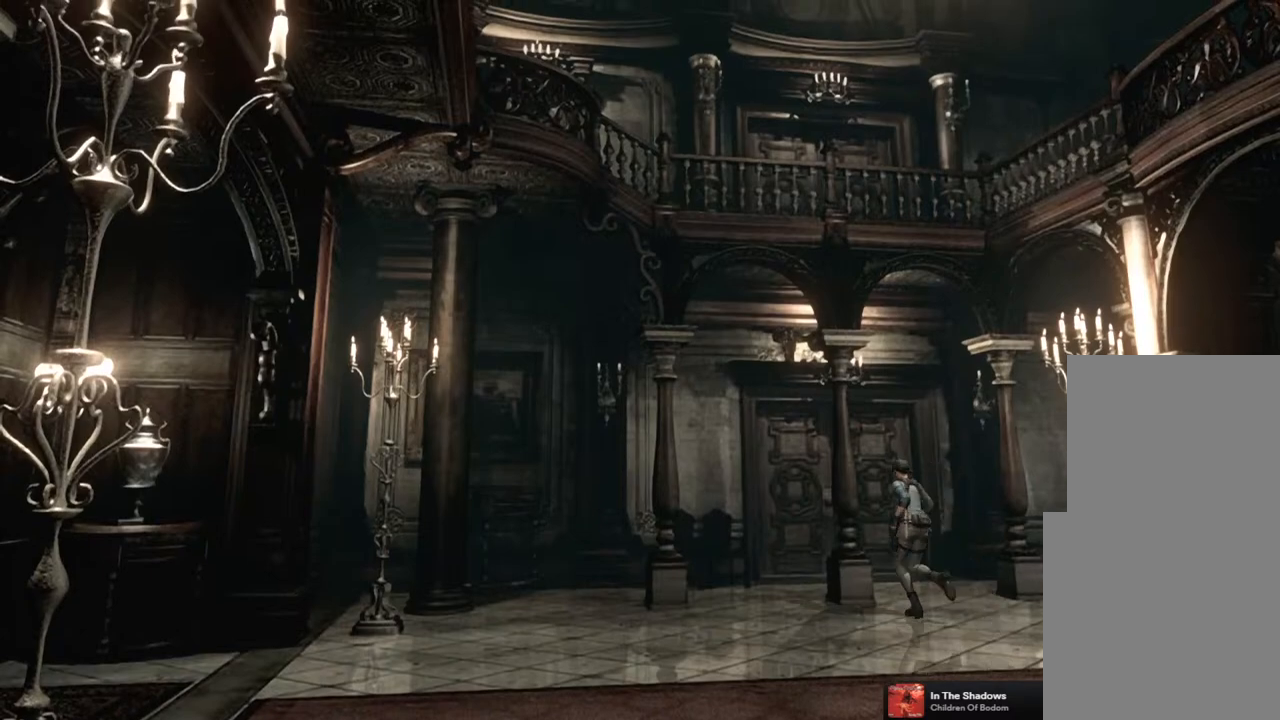
{"buttons": ["SQUARE", "DPAD_UP"], "left_stick": "center", "right_stick": "center", "events": [[217, "DPAD_RIGHT", "up"], [333, "DPAD_LEFT", "down"], [500, "DPAD_LEFT", "up"]]}
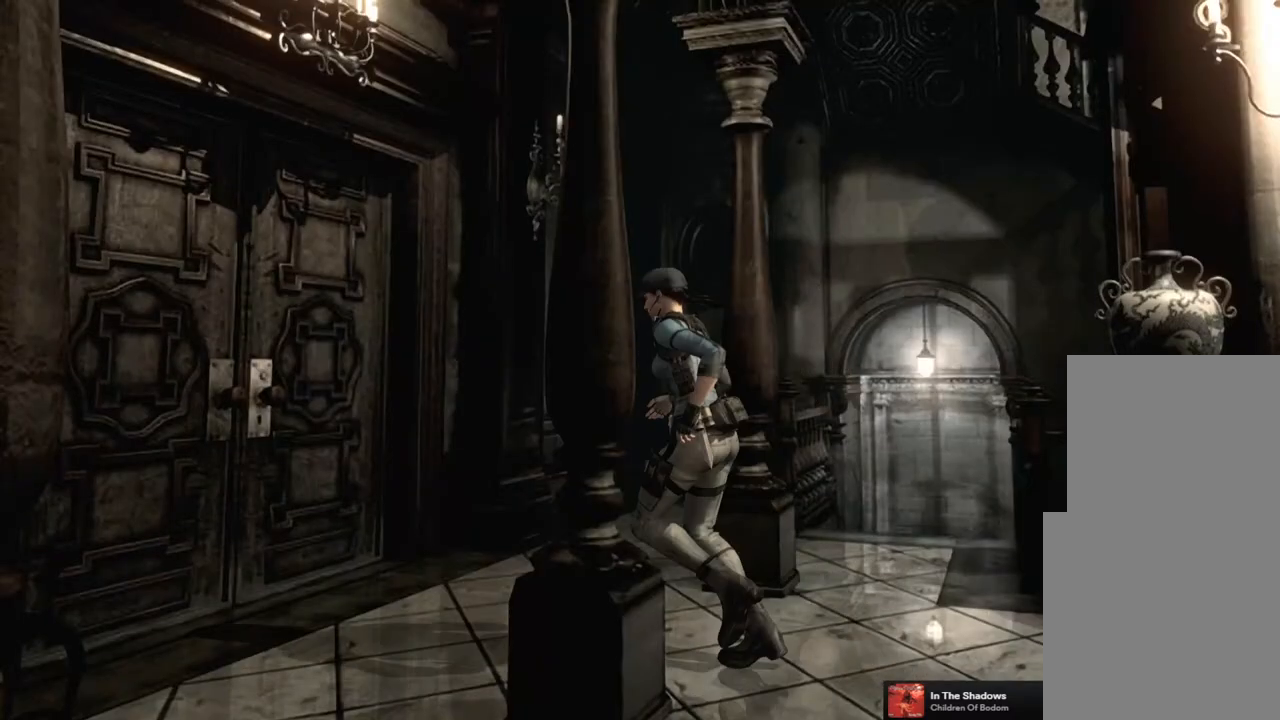
{"buttons": ["CROSS", "SQUARE", "DPAD_UP"], "left_stick": "center", "right_stick": "center", "events": [[117, "CROSS", "down"]]}
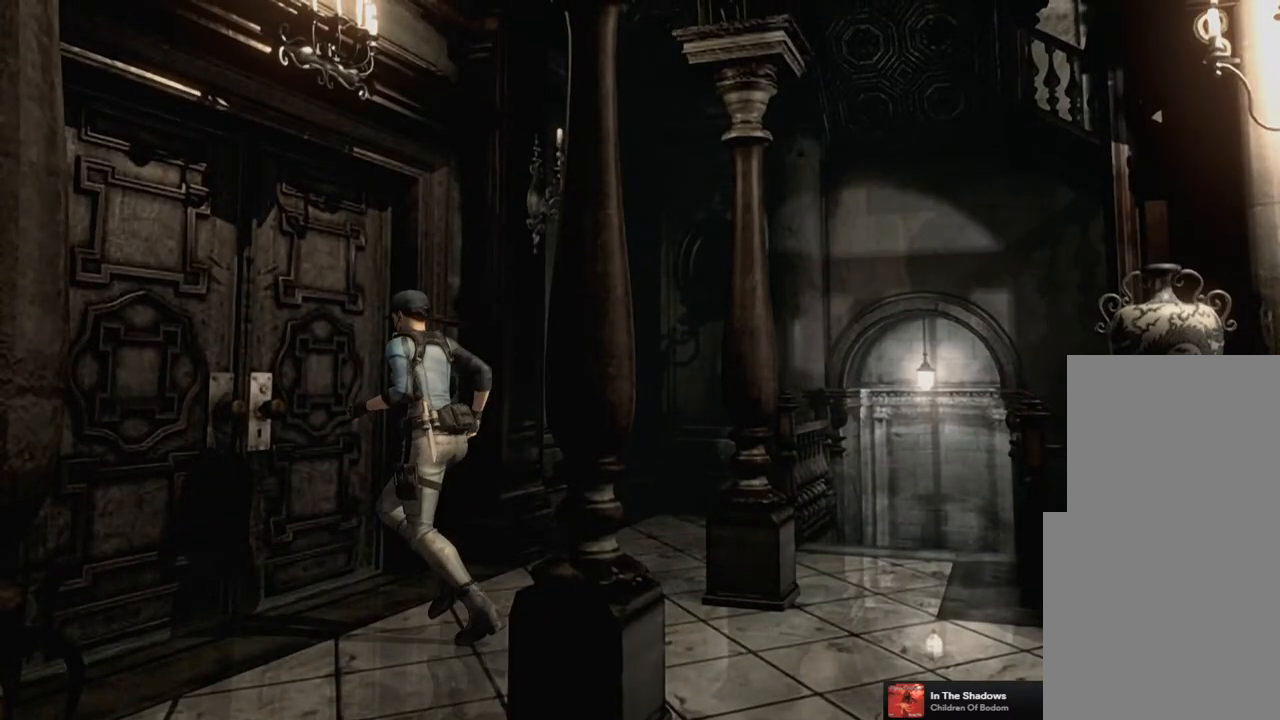
{"buttons": [], "left_stick": "center", "right_stick": "center", "events": [[217, "DPAD_UP", "up"], [217, "SQUARE", "up"], [233, "CROSS", "up"]]}
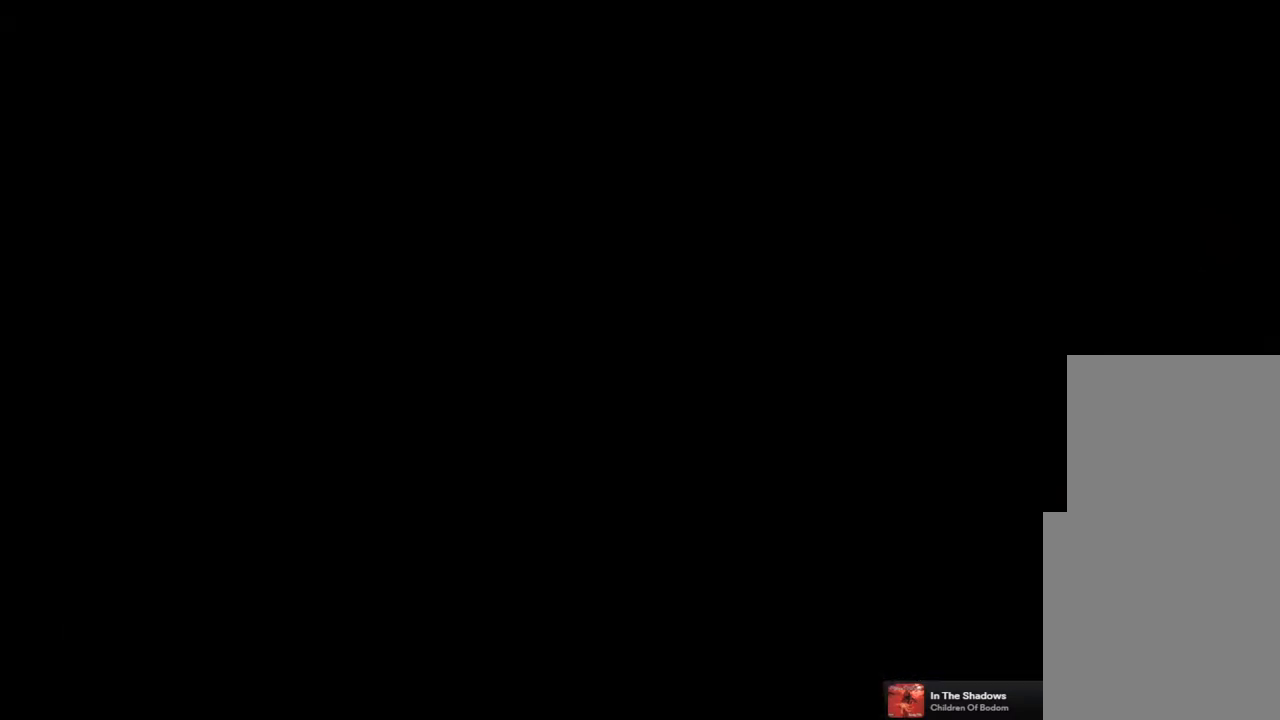
{"buttons": [], "left_stick": "center", "right_stick": "center", "events": []}
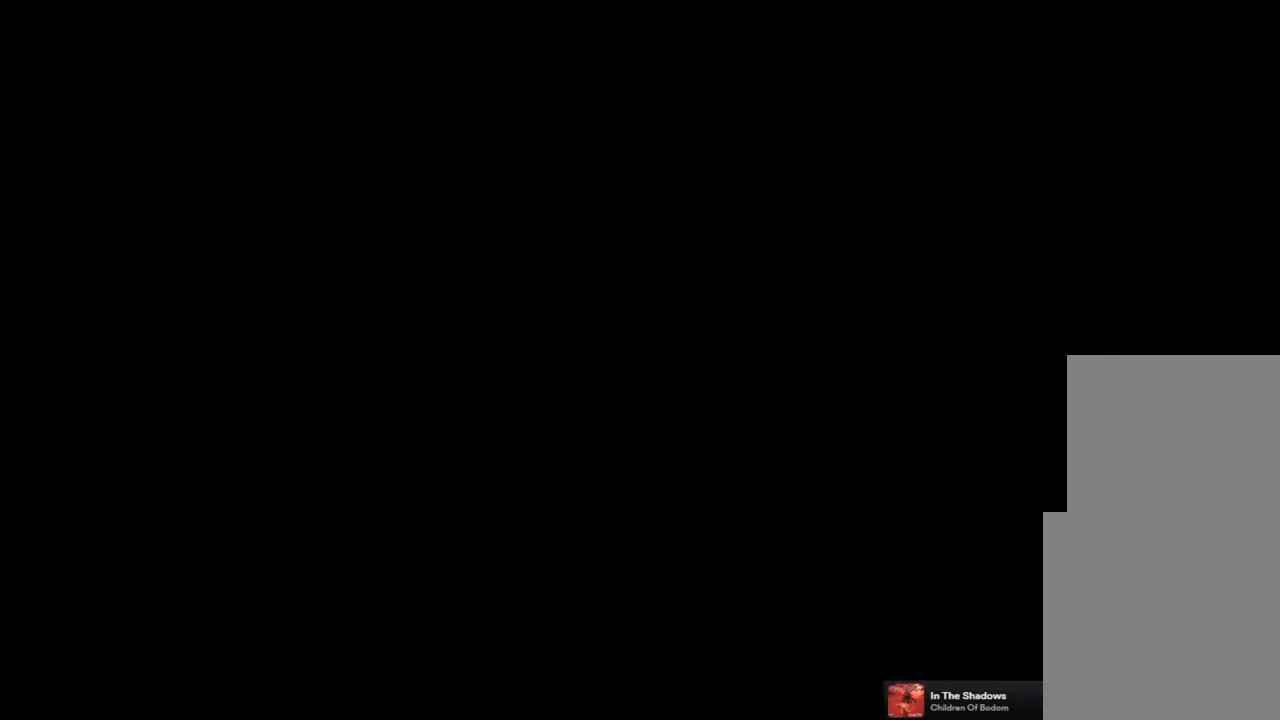
{"buttons": [], "left_stick": "center", "right_stick": "center", "events": []}